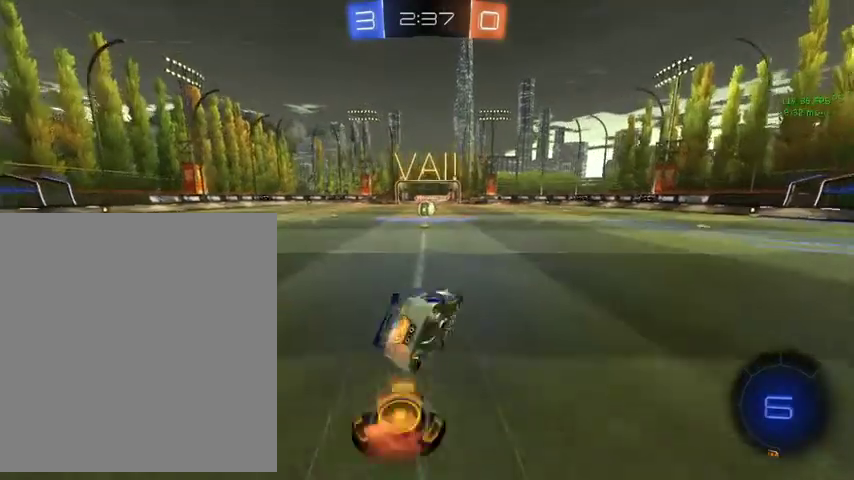
Gameplay with a controller (Xbox layout); each line is a JSON object with the inputs held at the frame after it. "events" lists button and stick changes between this image and that frame as [ms after this image, input, new state], when the widget could be followed in between.
{"buttons": ["B", "L1"], "left_stick": "down-left", "right_stick": "center", "events": [[33, "left_stick", "down"], [133, "left_stick", "down-right"], [267, "left_stick", "up"], [333, "left_stick", "up-left"], [433, "left_stick", "down-left"]]}
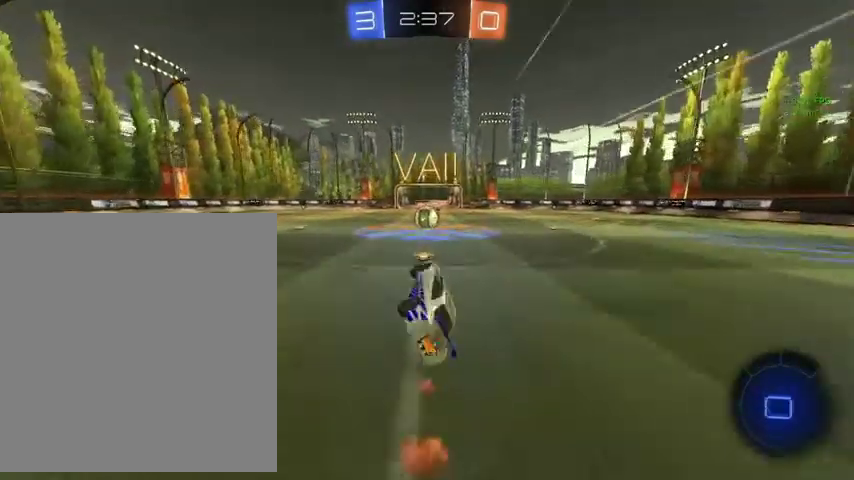
{"buttons": [], "left_stick": "center", "right_stick": "center", "events": [[100, "L1", "up"], [100, "left_stick", "center"], [167, "B", "up"]]}
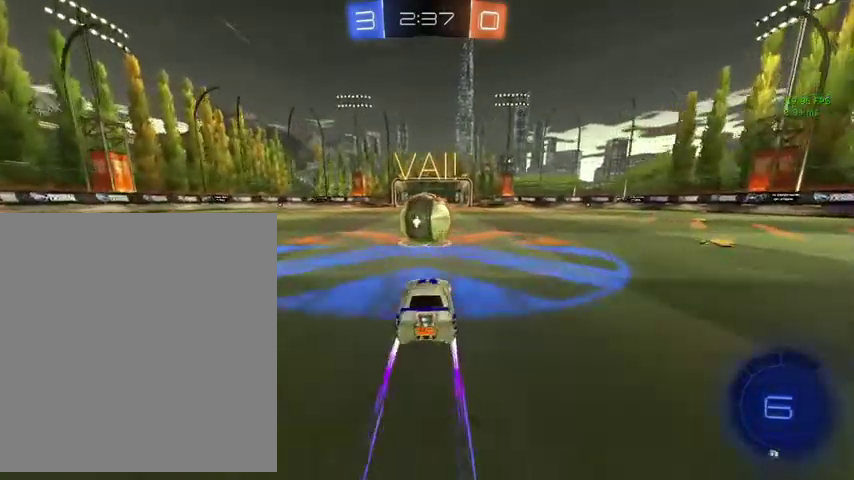
{"buttons": ["L1"], "left_stick": "center", "right_stick": "center", "events": [[67, "left_stick", "right"], [133, "left_stick", "up-right"], [167, "L1", "down"], [233, "A", "down"], [267, "left_stick", "left"], [367, "A", "up"], [400, "left_stick", "down-left"], [467, "left_stick", "center"]]}
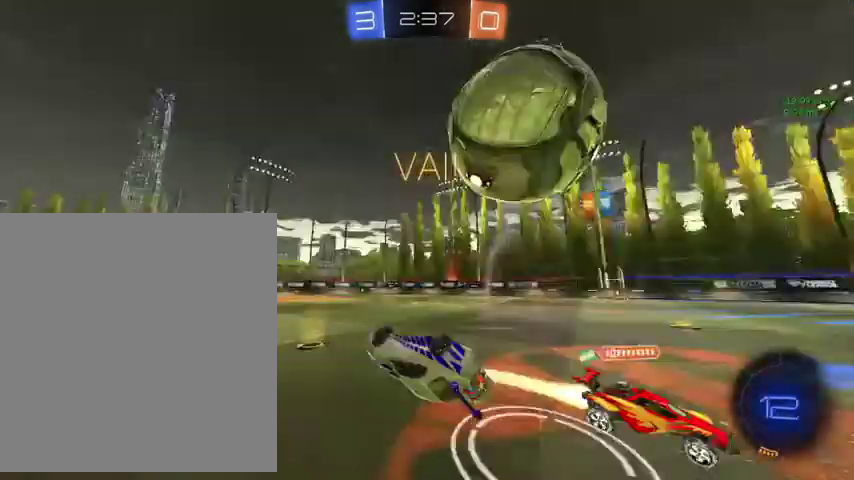
{"buttons": [], "left_stick": "up-left", "right_stick": "center", "events": [[200, "left_stick", "up-left"], [500, "L1", "up"]]}
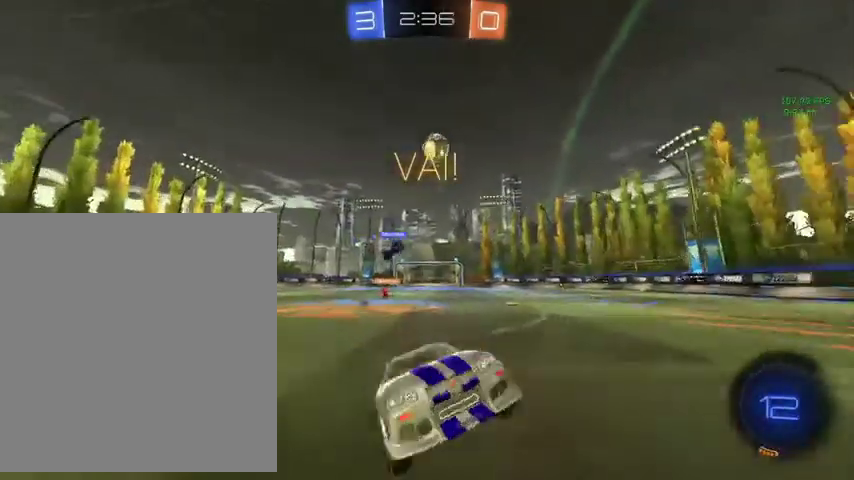
{"buttons": [], "left_stick": "up-left", "right_stick": "center", "events": [[33, "left_stick", "center"], [367, "left_stick", "up-left"]]}
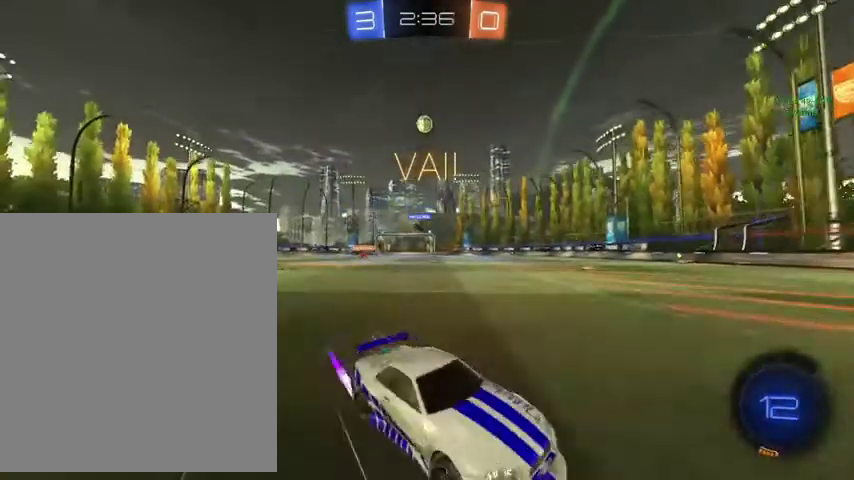
{"buttons": [], "left_stick": "up-left", "right_stick": "center", "events": []}
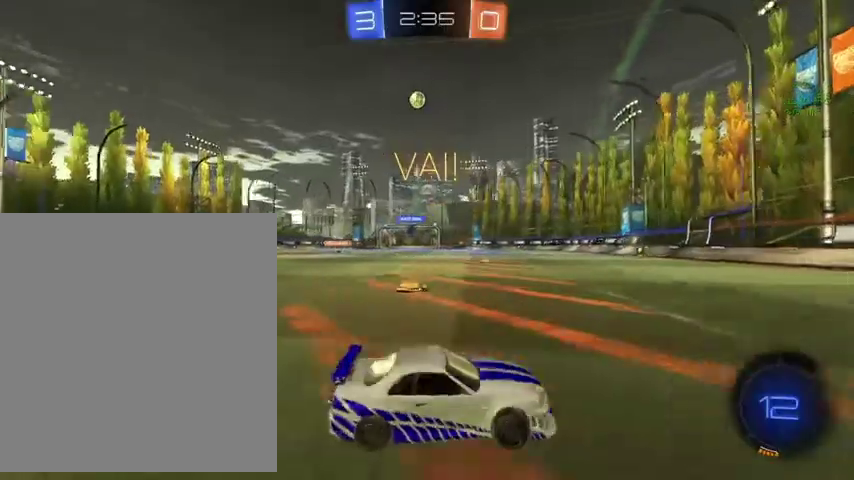
{"buttons": ["B", "L3"], "left_stick": "up", "right_stick": "center"}
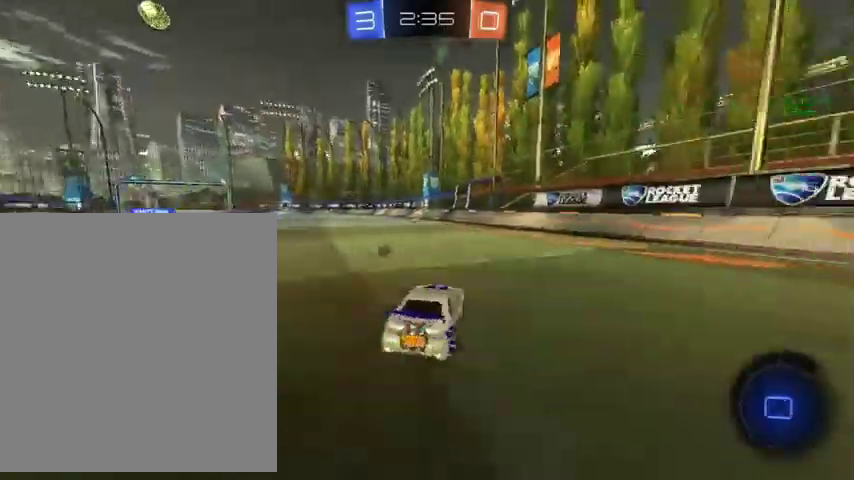
{"buttons": ["B"], "left_stick": "up", "right_stick": "center"}
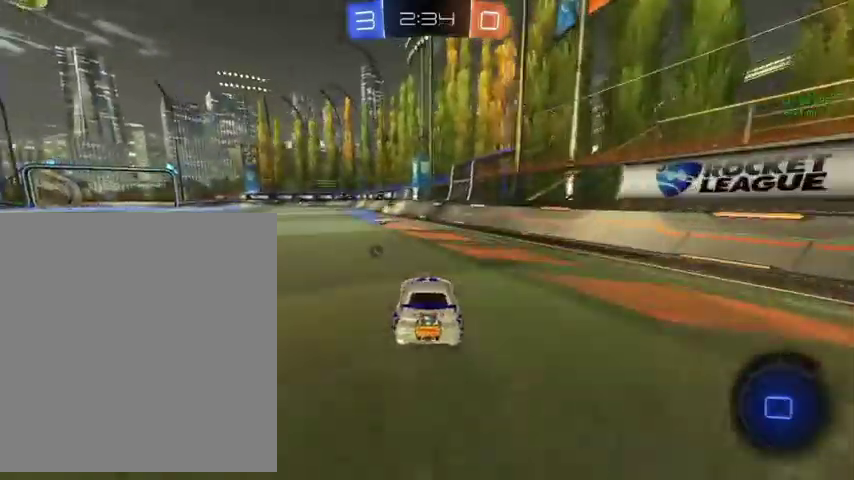
{"buttons": ["A"], "left_stick": "up", "right_stick": "center", "events": [[133, "B", "up"], [267, "left_stick", "up-left"], [467, "A", "down"], [467, "left_stick", "up"]]}
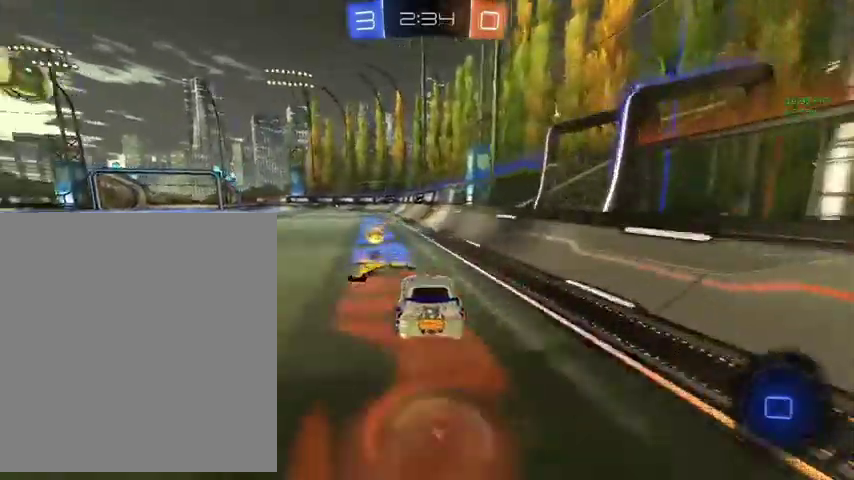
{"buttons": ["L1"], "left_stick": "down-right", "right_stick": "center", "events": [[33, "A", "up"], [67, "L1", "down"], [100, "A", "down"], [200, "left_stick", "down-right"], [233, "A", "up"]]}
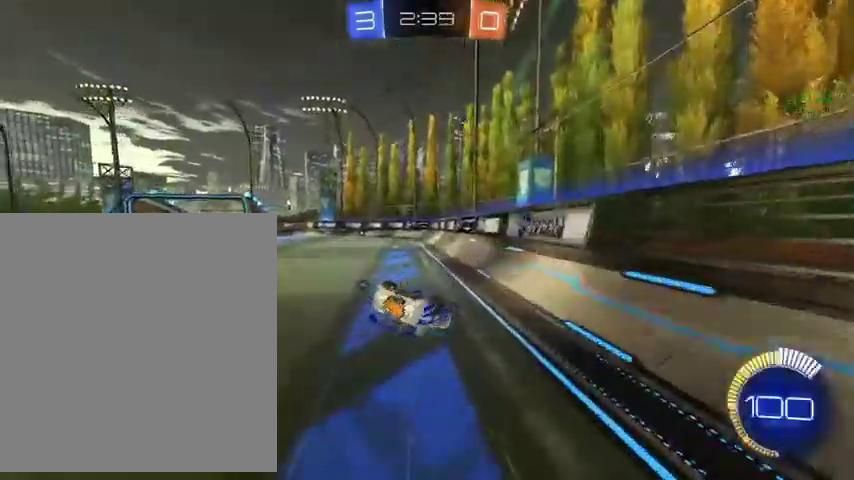
{"buttons": [], "left_stick": "down-right", "right_stick": "center", "events": [[300, "left_stick", "down"], [467, "L1", "up"], [467, "left_stick", "down-right"]]}
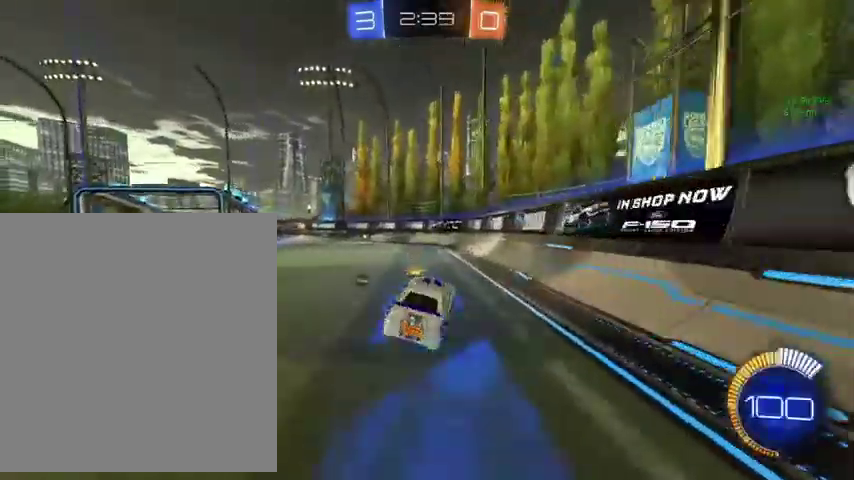
{"buttons": ["B"], "left_stick": "up-left", "right_stick": "center", "events": [[67, "left_stick", "center"], [133, "left_stick", "up-left"], [433, "B", "down"]]}
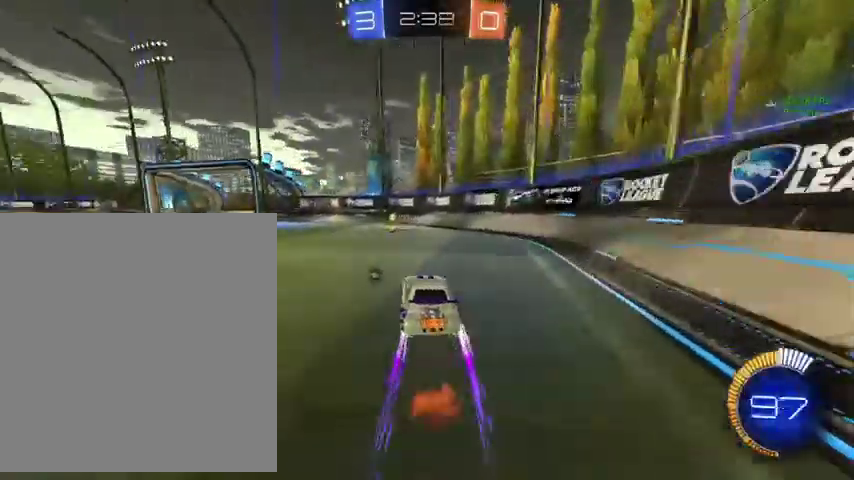
{"buttons": ["L1"], "left_stick": "up-left", "right_stick": "center", "events": [[33, "B", "up"], [33, "left_stick", "up"], [200, "Y", "down"], [300, "Y", "up"], [333, "left_stick", "up-left"], [433, "L1", "down"]]}
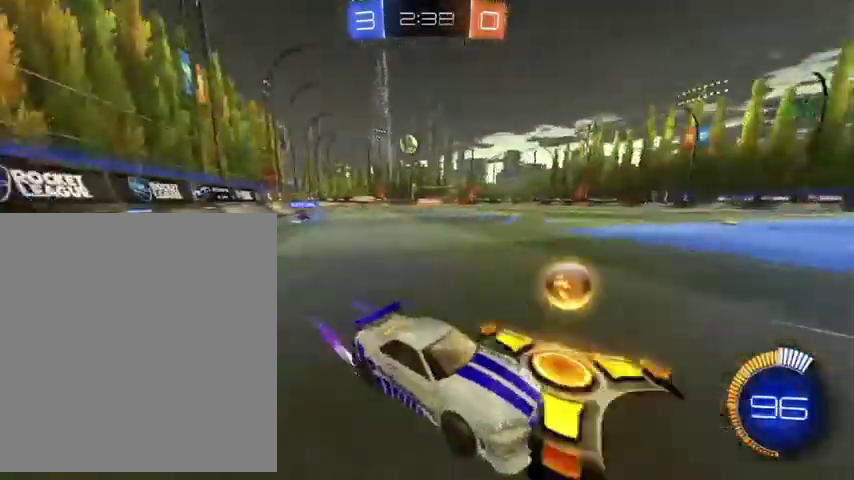
{"buttons": [], "left_stick": "up-right", "right_stick": "center", "events": [[67, "L1", "up"], [167, "left_stick", "left"], [400, "left_stick", "up-right"]]}
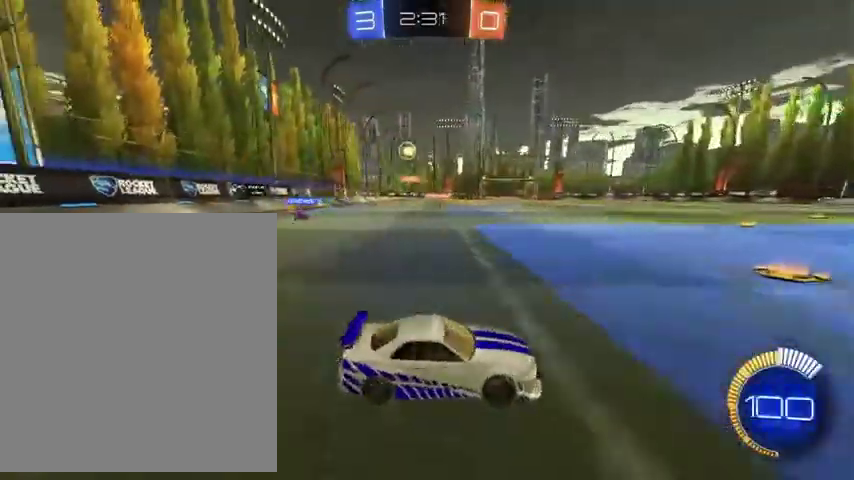
{"buttons": [], "left_stick": "up", "right_stick": "center", "events": [[233, "left_stick", "down"], [433, "left_stick", "up-left"], [500, "left_stick", "up"]]}
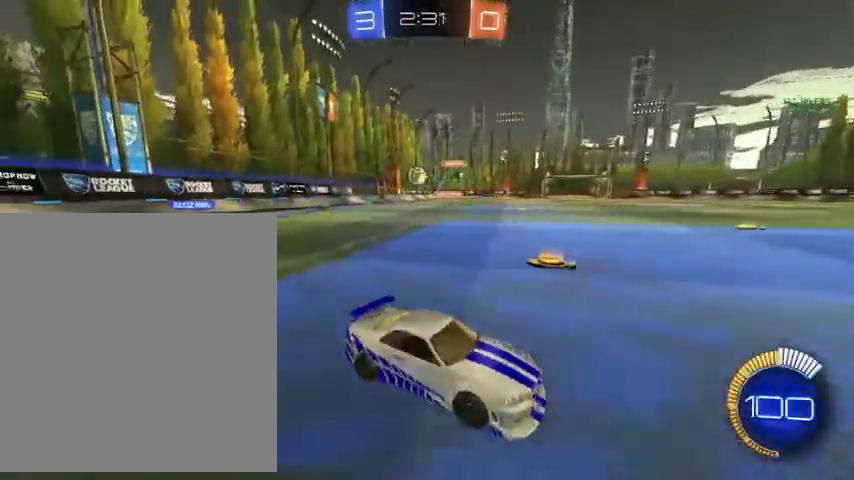
{"buttons": [], "left_stick": "up", "right_stick": "center", "events": [[67, "left_stick", "up-right"], [300, "left_stick", "up"], [400, "left_stick", "up-right"], [500, "left_stick", "up"]]}
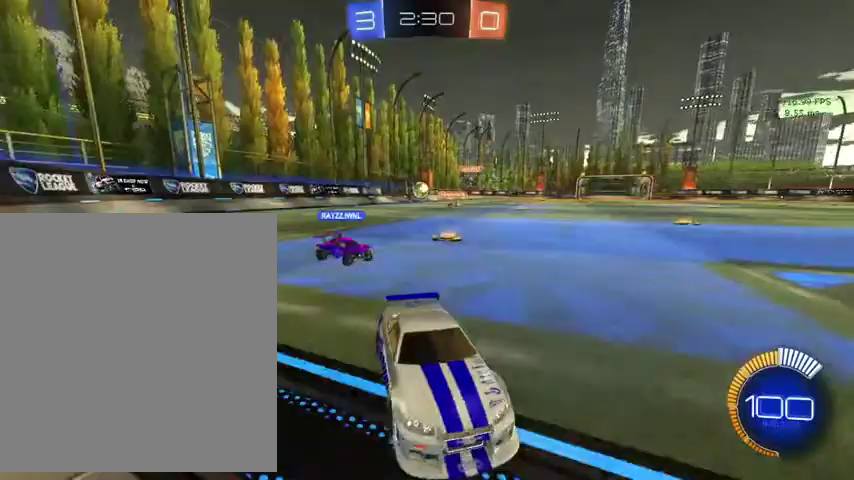
{"buttons": [], "left_stick": "up-left", "right_stick": "center", "events": [[67, "left_stick", "up-left"]]}
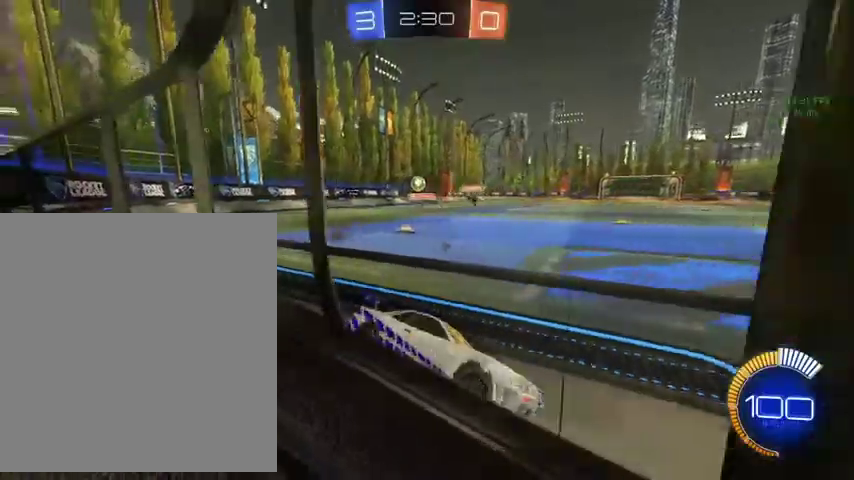
{"buttons": [], "left_stick": "up-left", "right_stick": "center", "events": [[67, "L1", "down"], [200, "L1", "up"]]}
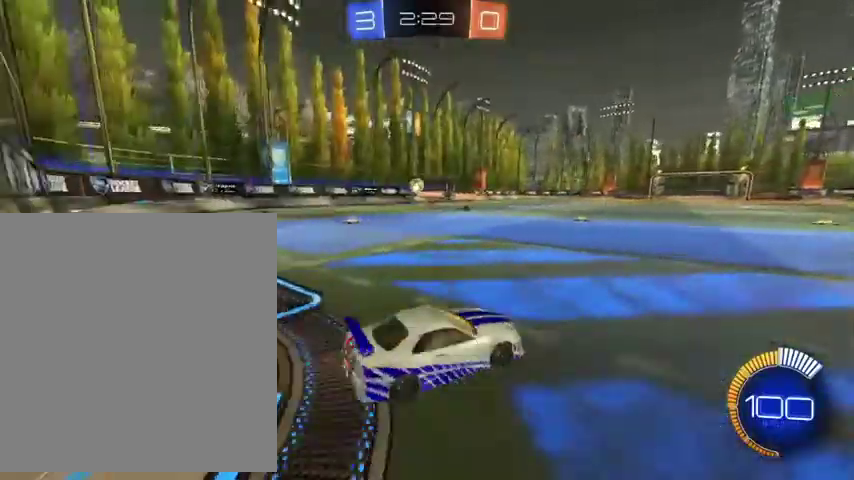
{"buttons": ["B"], "left_stick": "up-left", "right_stick": "center", "events": [[300, "B", "down"]]}
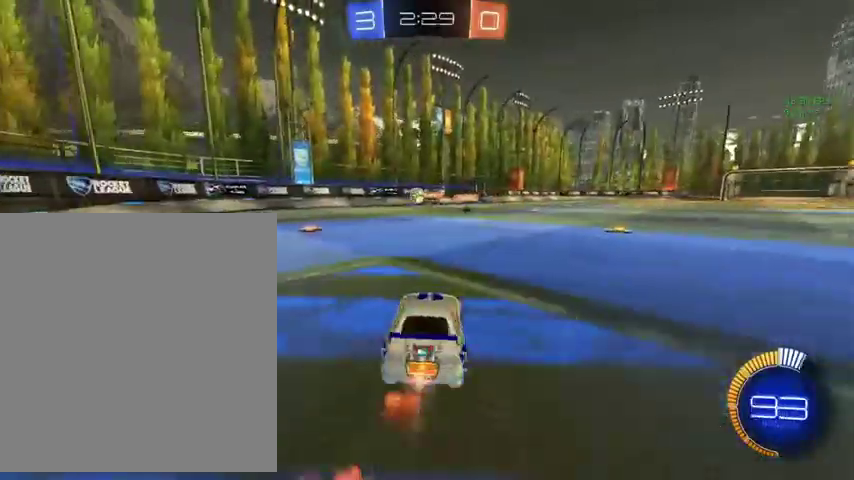
{"buttons": ["B"], "left_stick": "up", "right_stick": "center", "events": [[333, "left_stick", "up"]]}
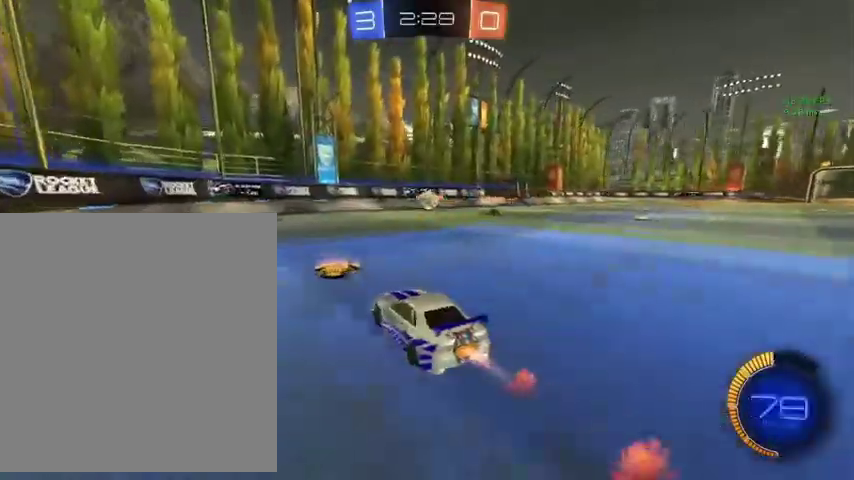
{"buttons": ["B"], "left_stick": "up-right", "right_stick": "center", "events": [[367, "left_stick", "up-right"]]}